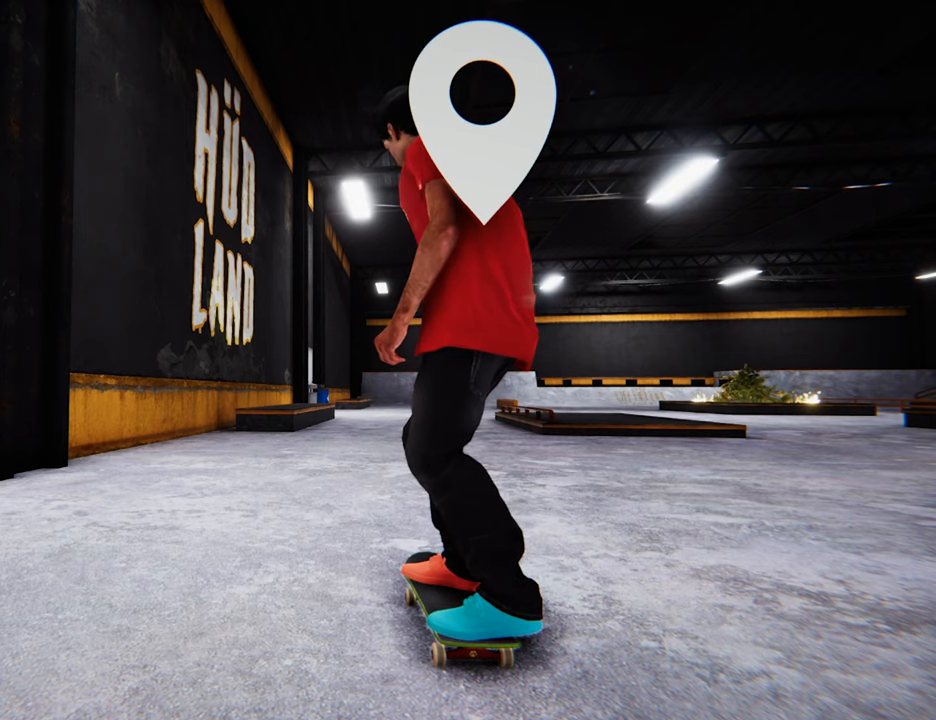
Gameplay with a controller (Xbox layout); each line is a JSON object with the inputs held at the frame after it (dt_ms = milliseconds from this image to that frame). "events" lists button and stick changes between this image and that frame as [ms after this image, input, new state], when the widget could be followed in between. Not read: L3 R3.
{"dt_ms": 500, "buttons": [], "left_stick": "center", "right_stick": "center", "events": []}
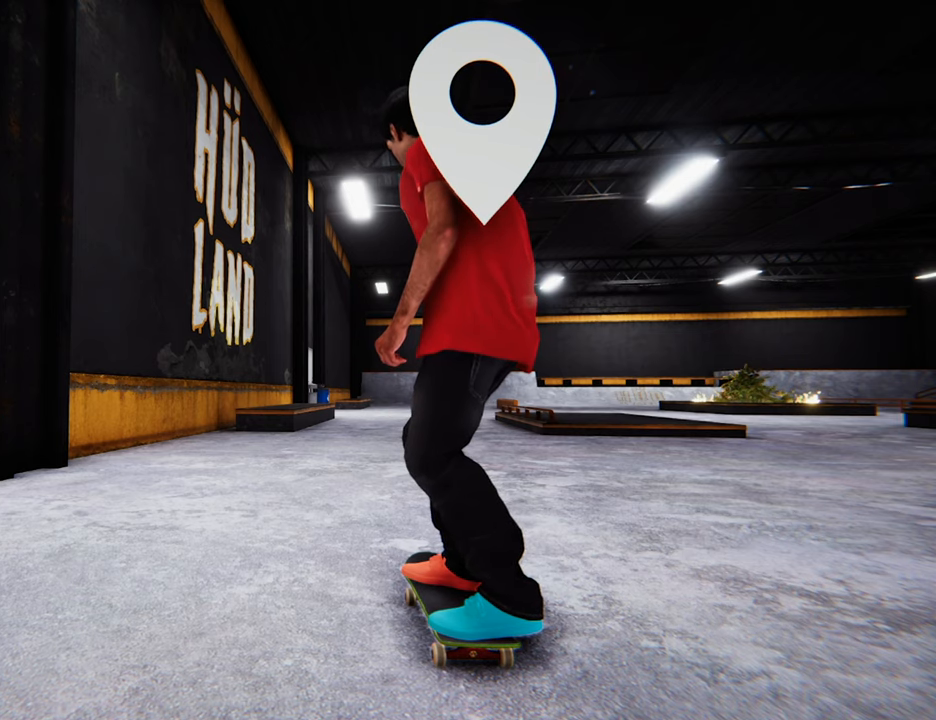
{"dt_ms": 500, "buttons": [], "left_stick": "center", "right_stick": "center"}
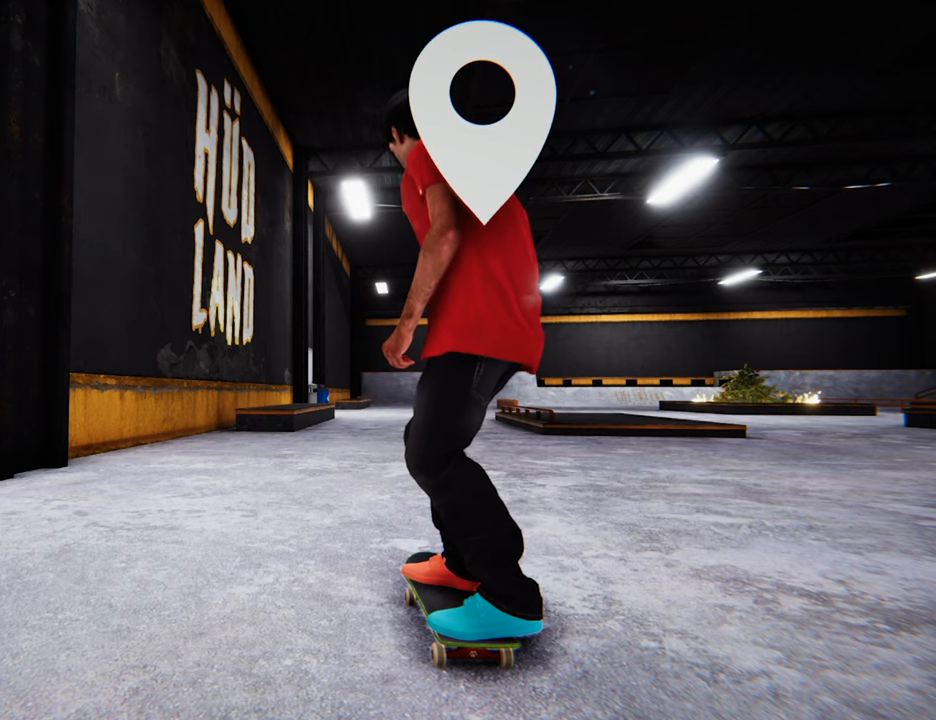
{"dt_ms": 500, "buttons": ["X"], "left_stick": "center", "right_stick": "center", "events": [[284, "X", "down"]]}
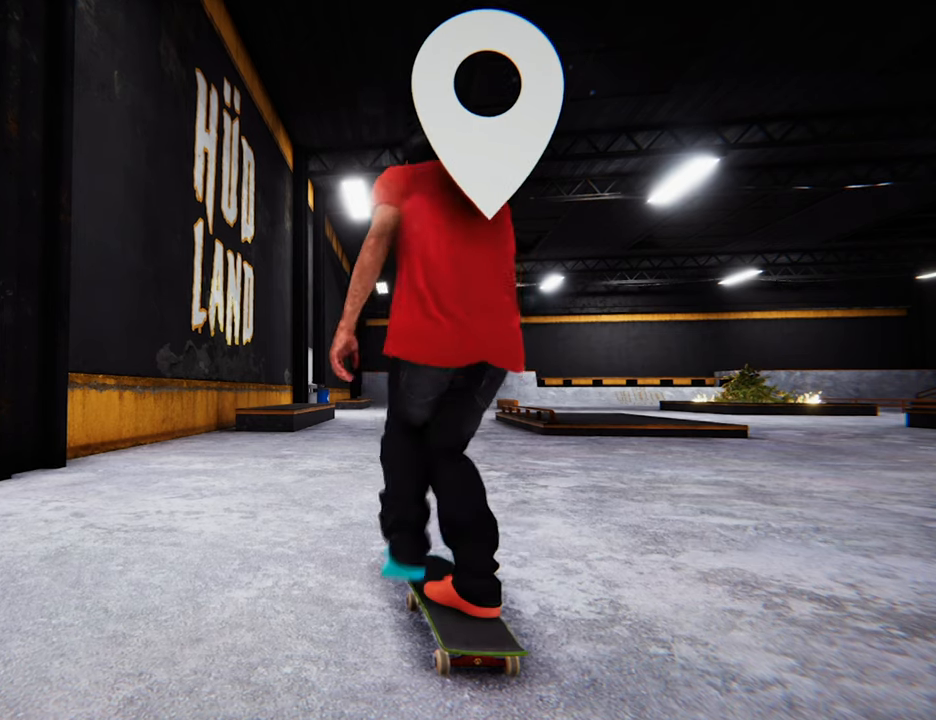
{"dt_ms": 500, "buttons": [], "left_stick": "center", "right_stick": "center", "events": [[300, "X", "up"]]}
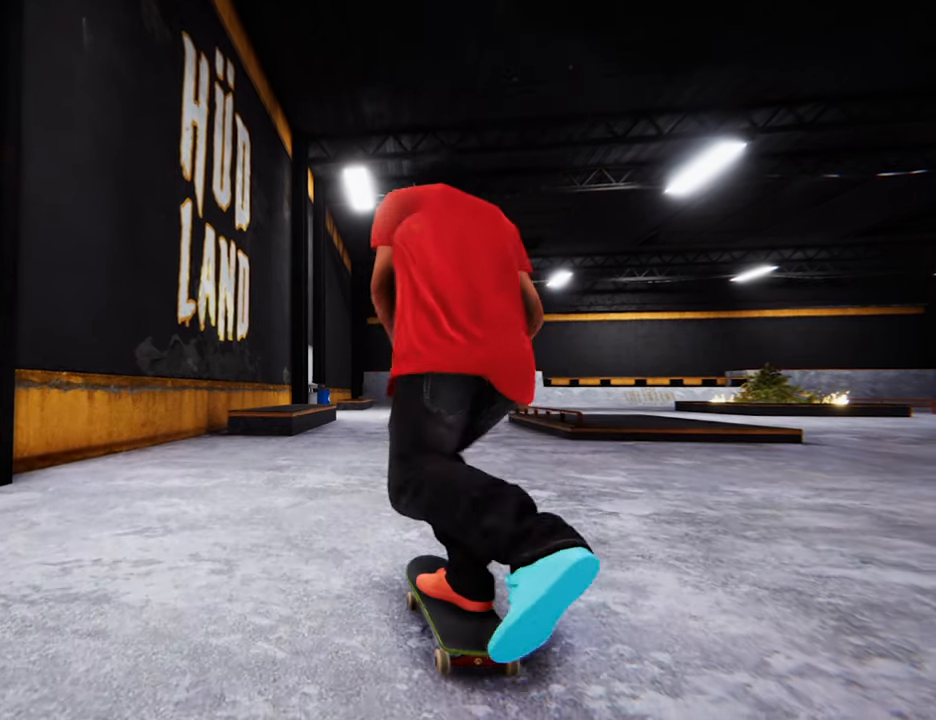
{"dt_ms": 1000, "buttons": [], "left_stick": "center", "right_stick": "center"}